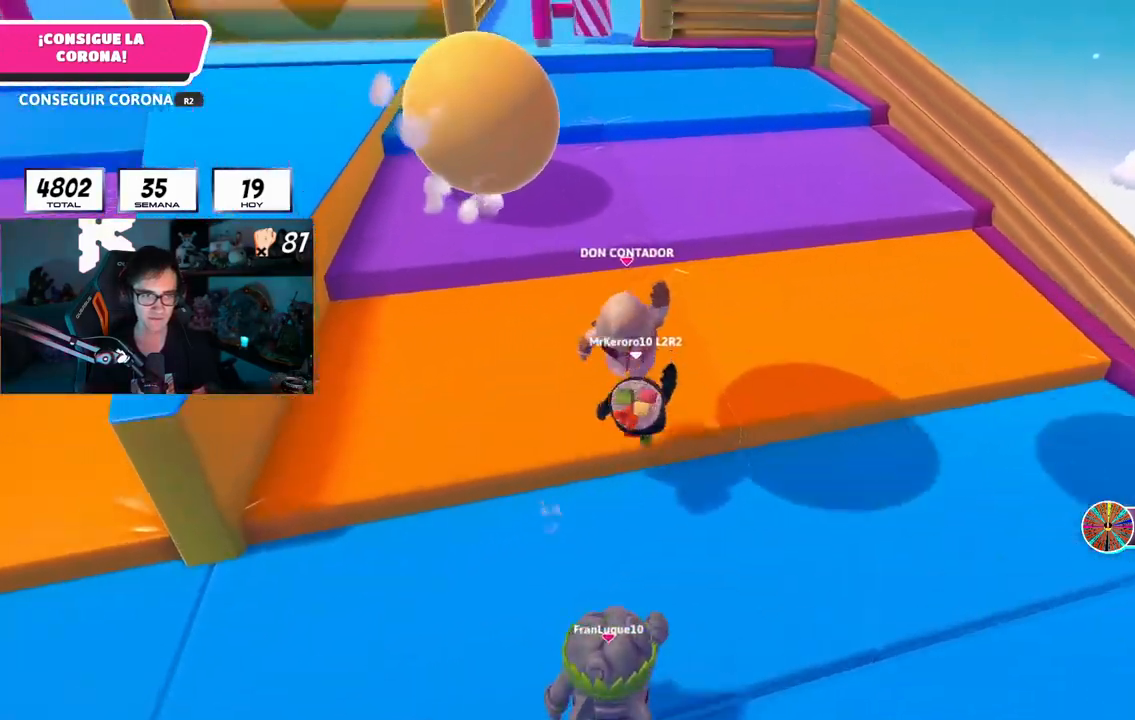
Gameplay with a controller (PlayStation layout); each line is a JSON object with the inputs held at the frame after it. "events" lists button and stick changes between this image and that frame as [ms after this image, input, new state], when the widget could be followed in between. Not read: R1.
{"buttons": [], "left_stick": "up", "right_stick": "center", "events": [[50, "CROSS", "up"], [317, "right_stick", "up-left"], [483, "right_stick", "center"]]}
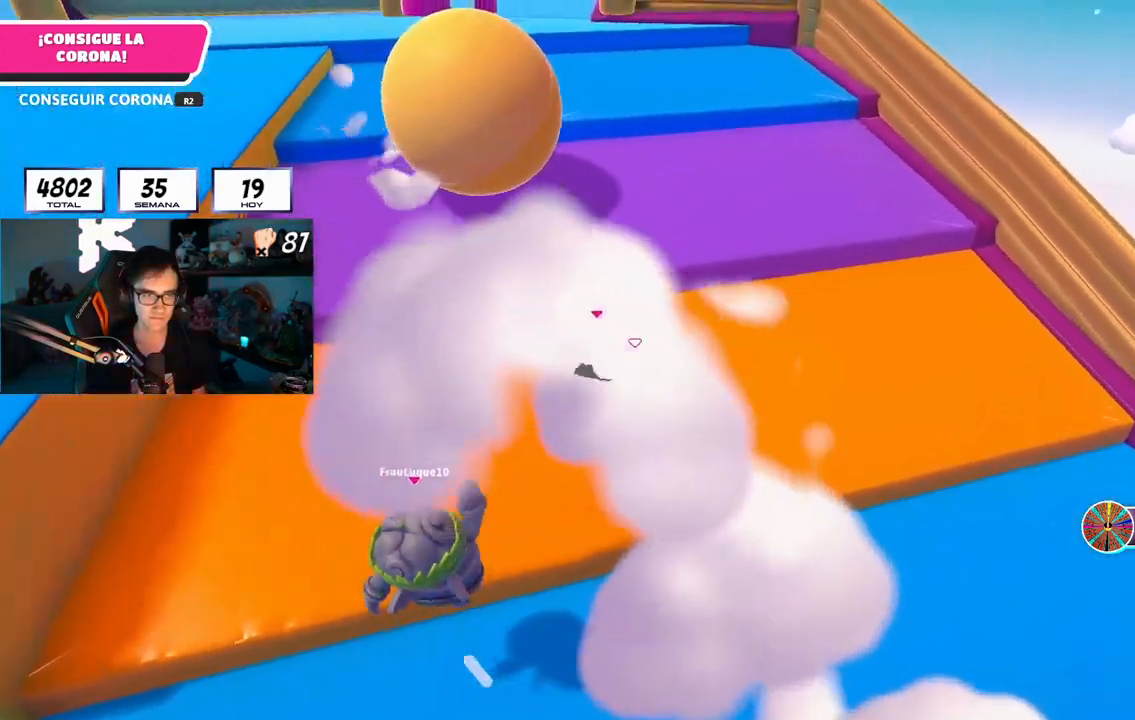
{"buttons": [], "left_stick": "up-left", "right_stick": "center", "events": [[217, "CROSS", "down"], [317, "left_stick", "up-left"], [368, "CROSS", "up"]]}
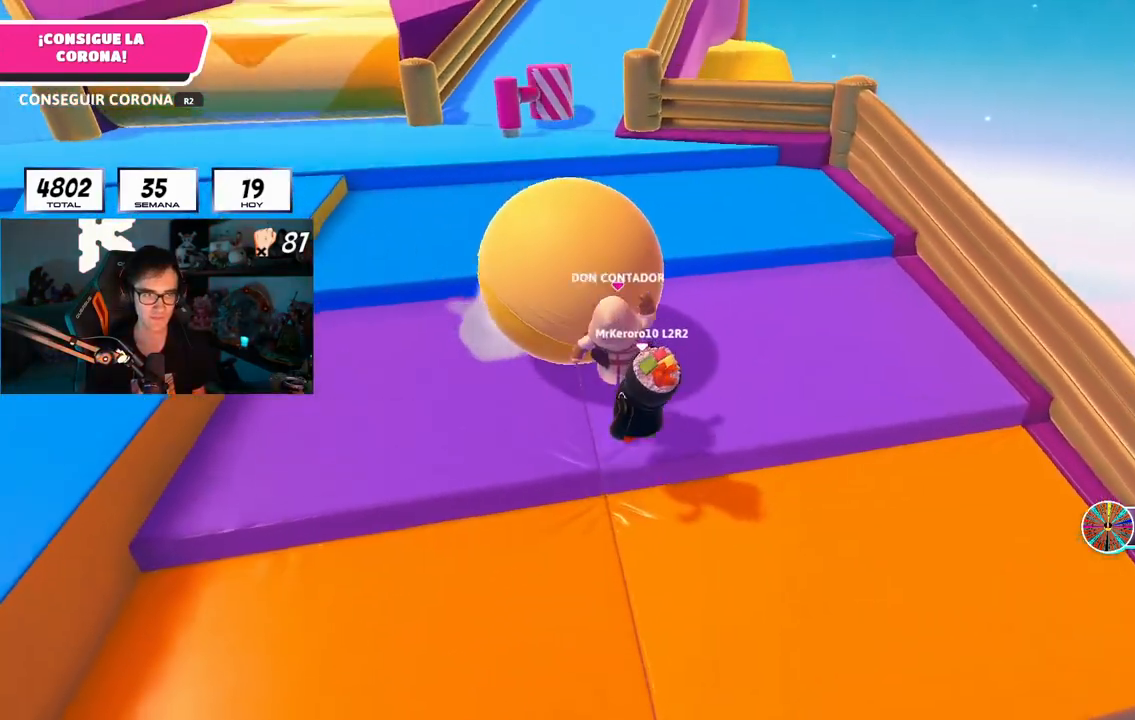
{"buttons": [], "left_stick": "up", "right_stick": "center", "events": [[434, "left_stick", "up"]]}
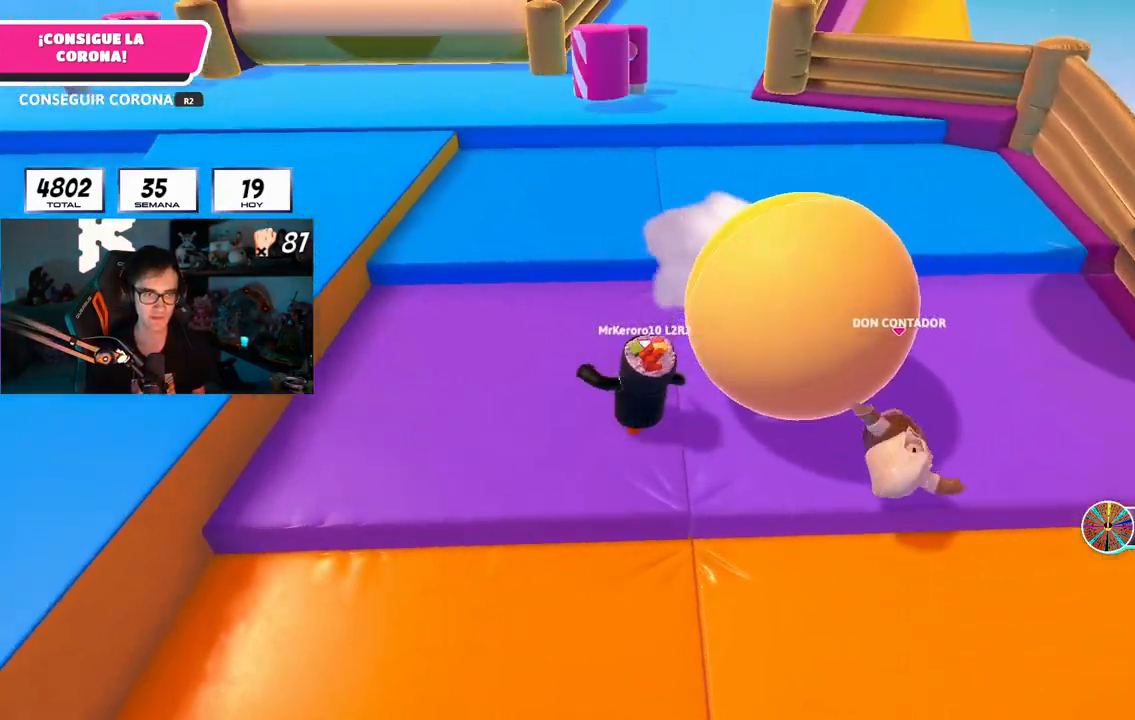
{"buttons": [], "left_stick": "up", "right_stick": "center", "events": [[51, "right_stick", "down"], [167, "right_stick", "center"], [284, "CROSS", "down"], [468, "CROSS", "up"]]}
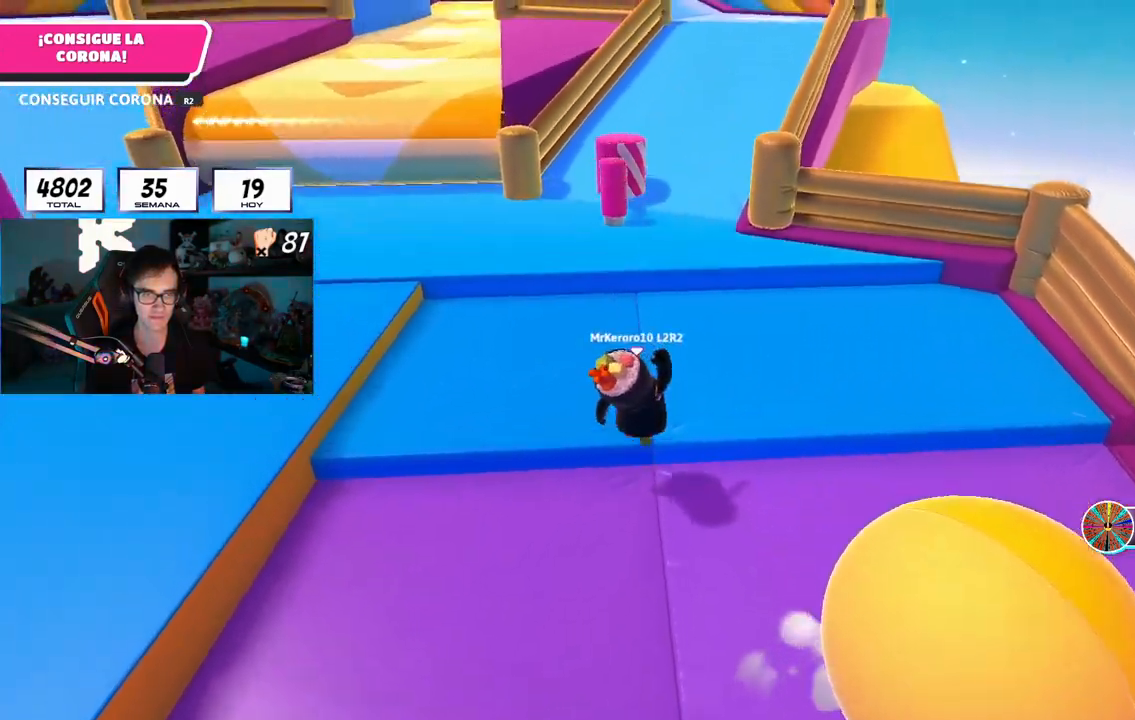
{"buttons": [], "left_stick": "up", "right_stick": "center", "events": [[133, "right_stick", "down"], [267, "right_stick", "center"]]}
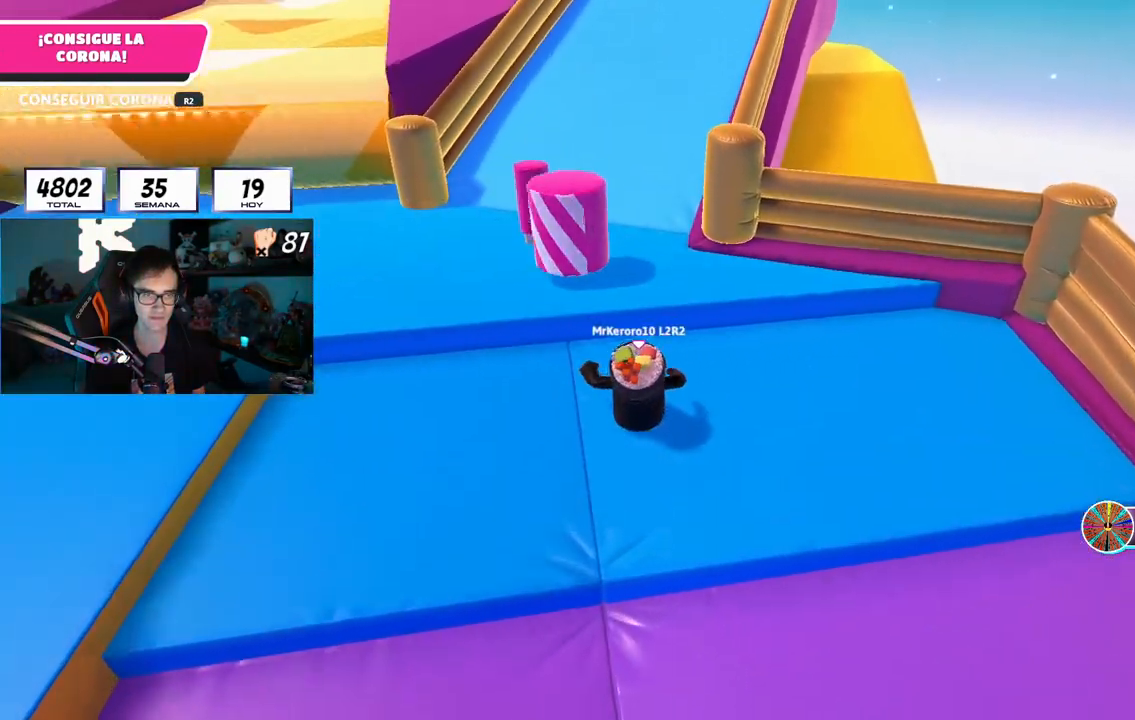
{"buttons": [], "left_stick": "up", "right_stick": "up", "events": [[101, "CROSS", "down"], [251, "CROSS", "up"], [418, "right_stick", "up"]]}
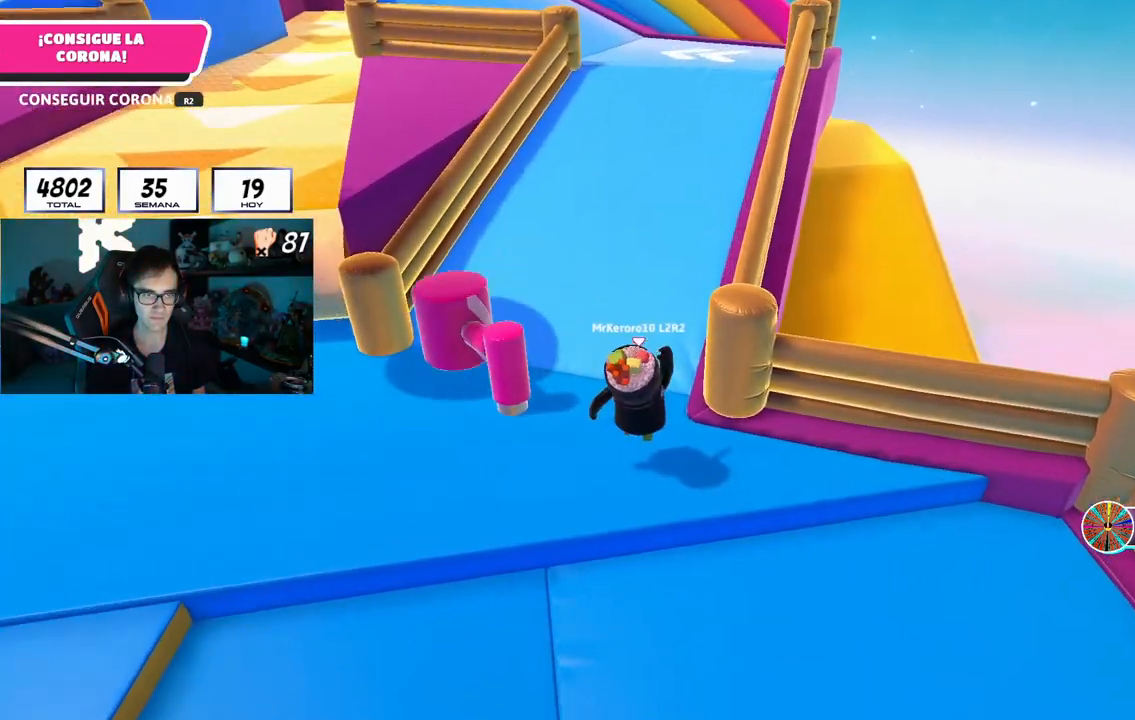
{"buttons": [], "left_stick": "up", "right_stick": "up", "events": [[100, "right_stick", "center"], [150, "right_stick", "up"], [300, "right_stick", "center"], [467, "right_stick", "up"]]}
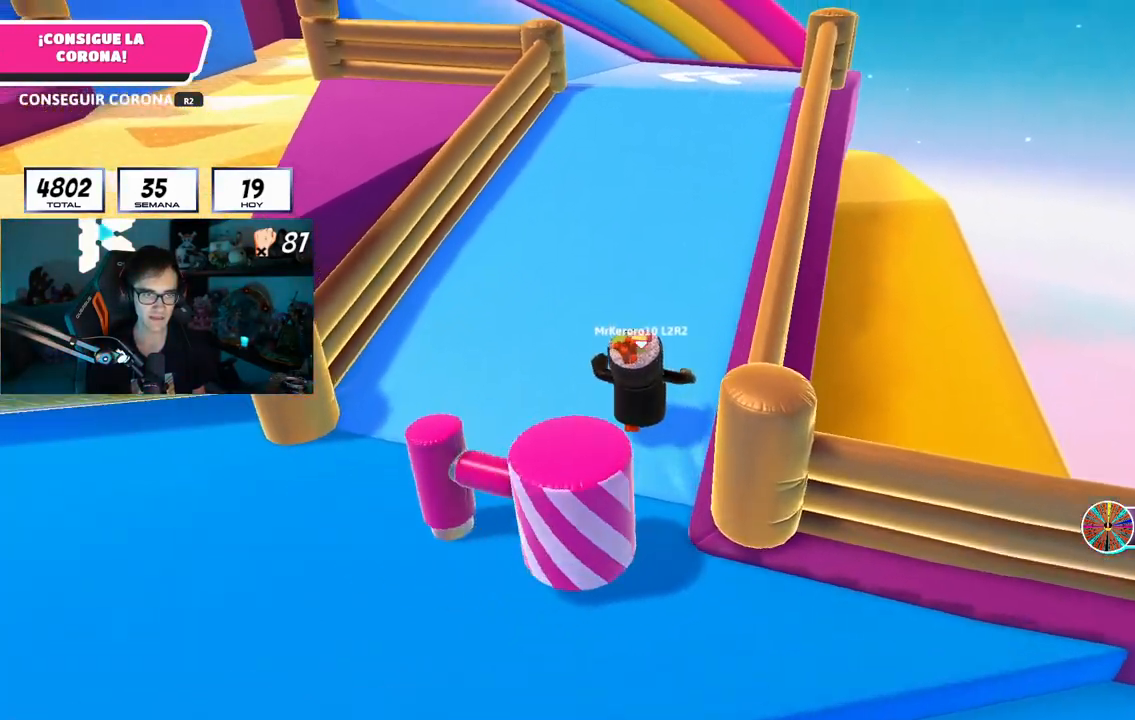
{"buttons": [], "left_stick": "up", "right_stick": "up", "events": [[101, "right_stick", "center"], [317, "right_stick", "up"]]}
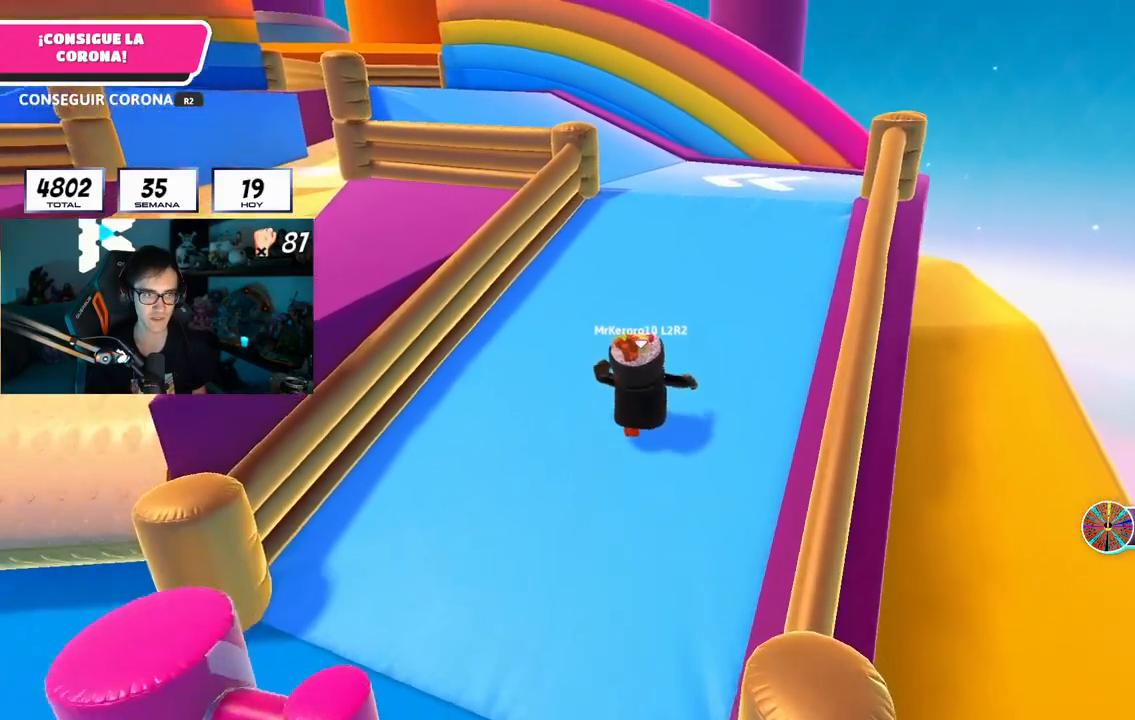
{"buttons": [], "left_stick": "up", "right_stick": "center", "events": [[317, "right_stick", "center"]]}
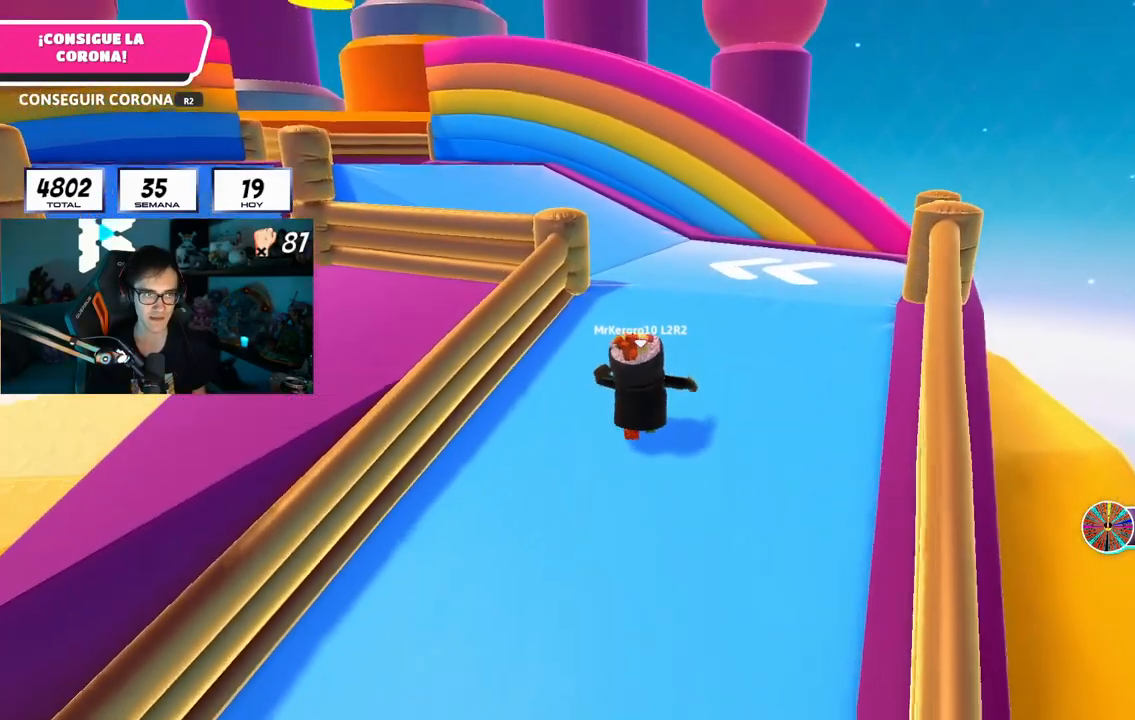
{"buttons": [], "left_stick": "up", "right_stick": "down-left", "events": [[484, "right_stick", "down-left"]]}
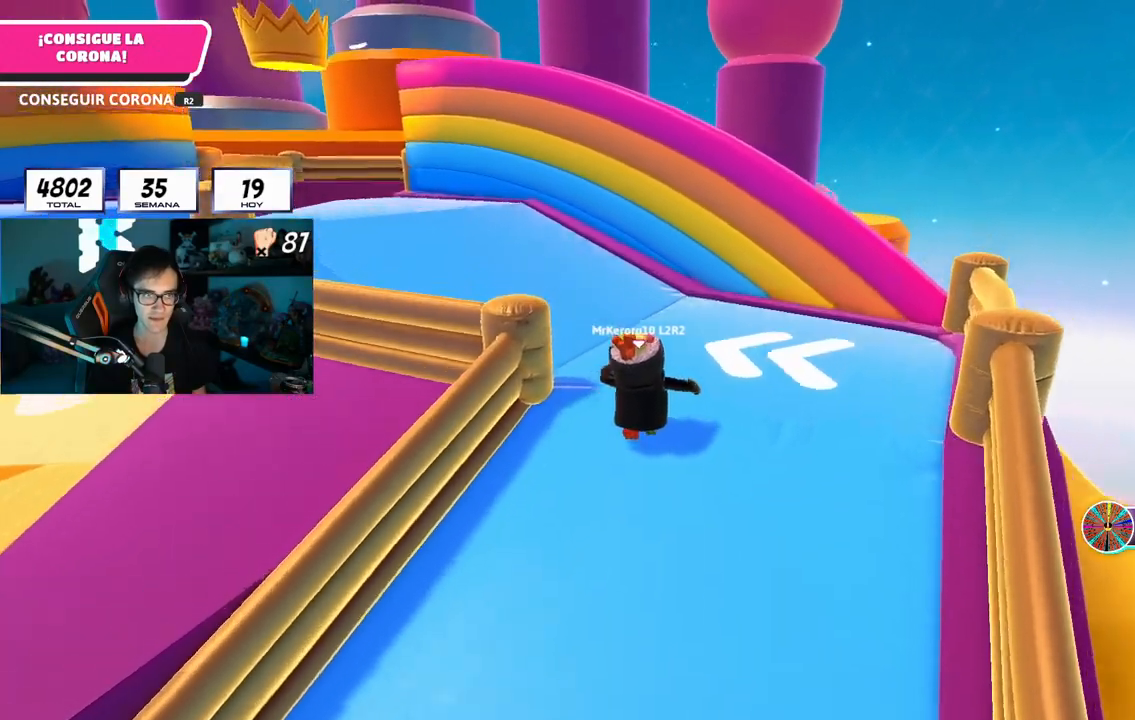
{"buttons": [], "left_stick": "up", "right_stick": "center", "events": [[434, "right_stick", "center"]]}
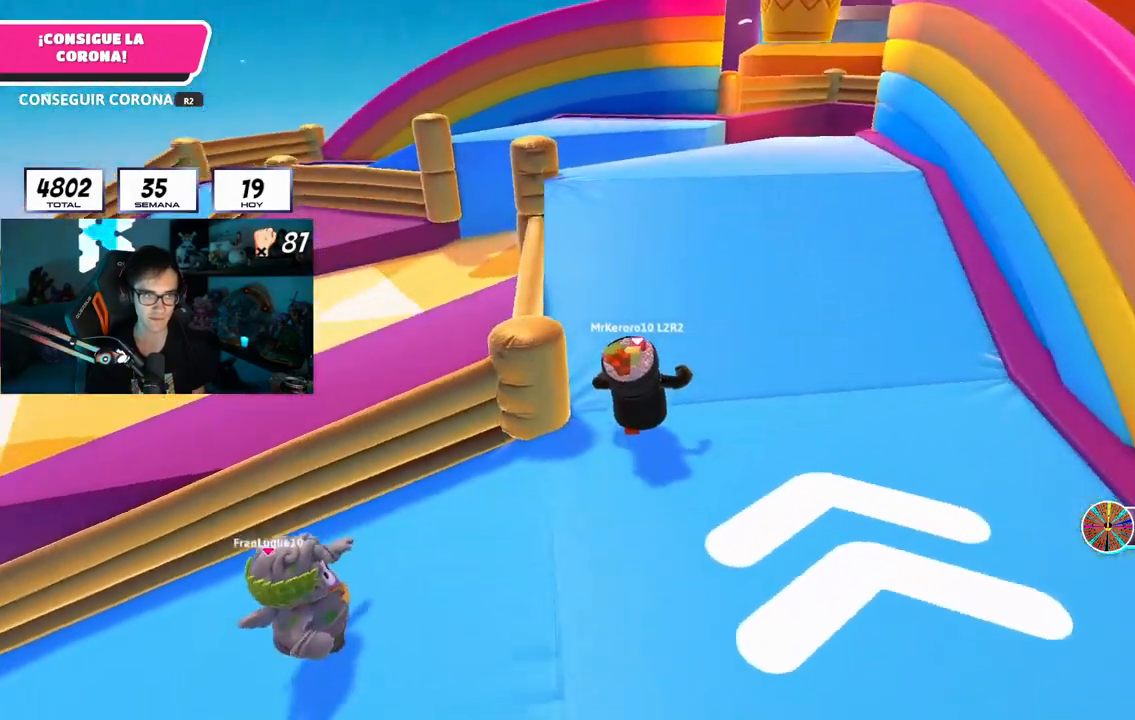
{"buttons": [], "left_stick": "up", "right_stick": "center"}
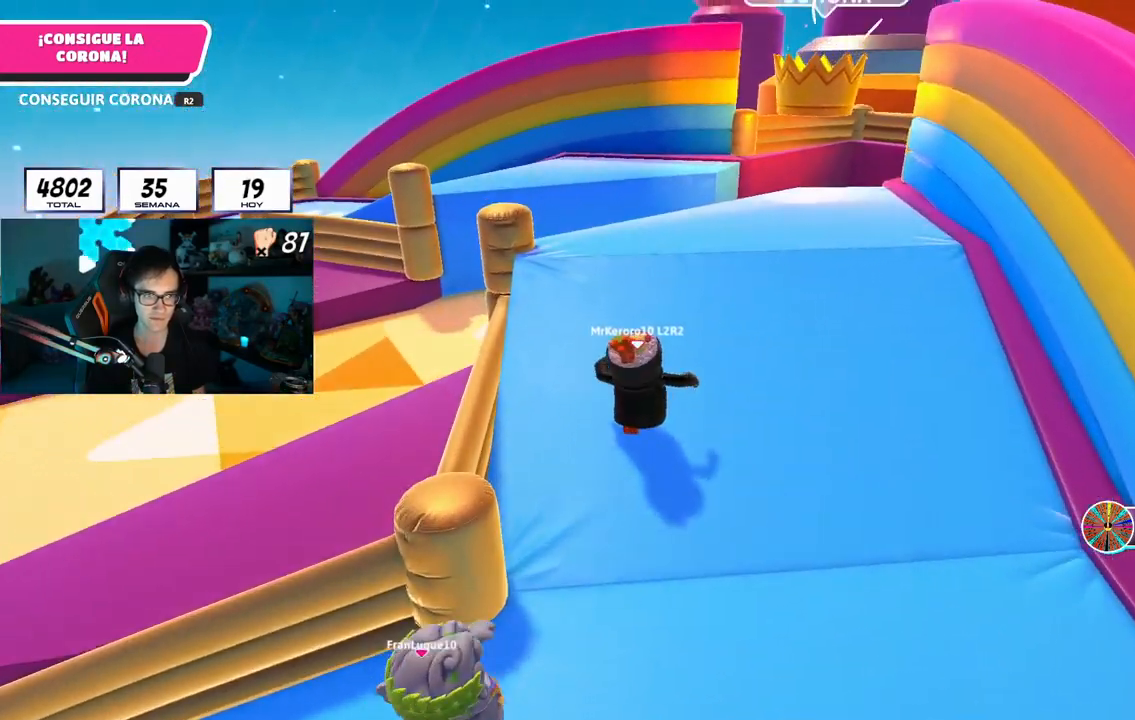
{"buttons": [], "left_stick": "up", "right_stick": "center", "events": []}
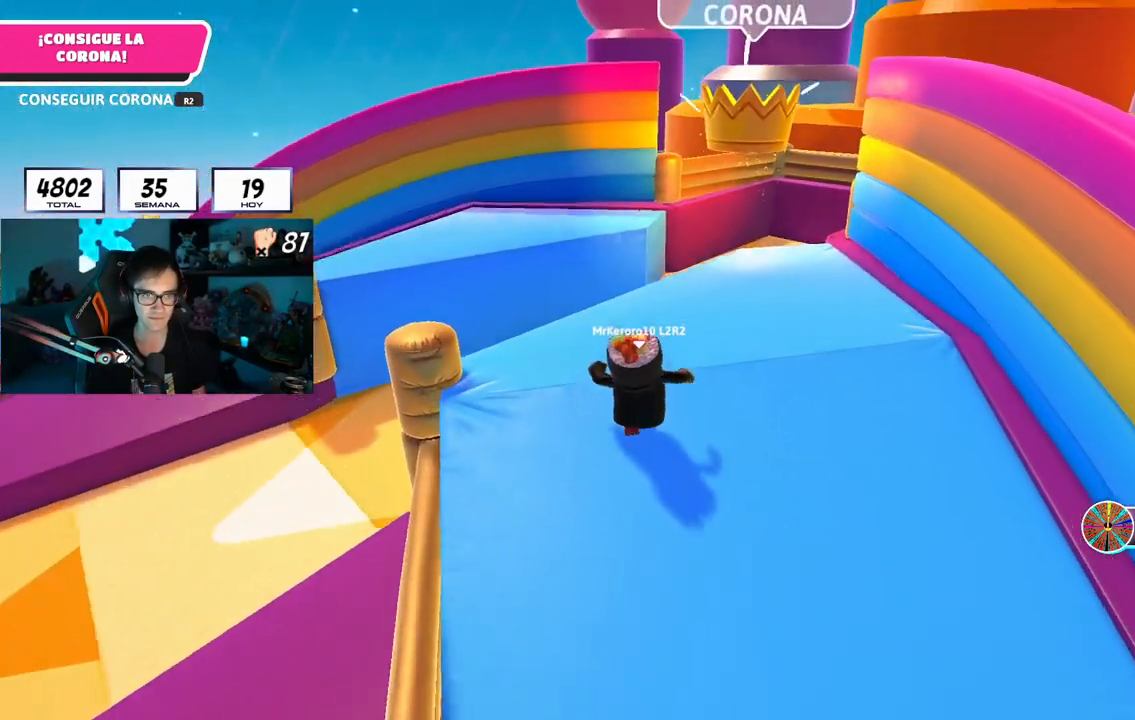
{"buttons": [], "left_stick": "up", "right_stick": "up", "events": [[151, "right_stick", "up-right"], [267, "right_stick", "center"], [434, "right_stick", "up"]]}
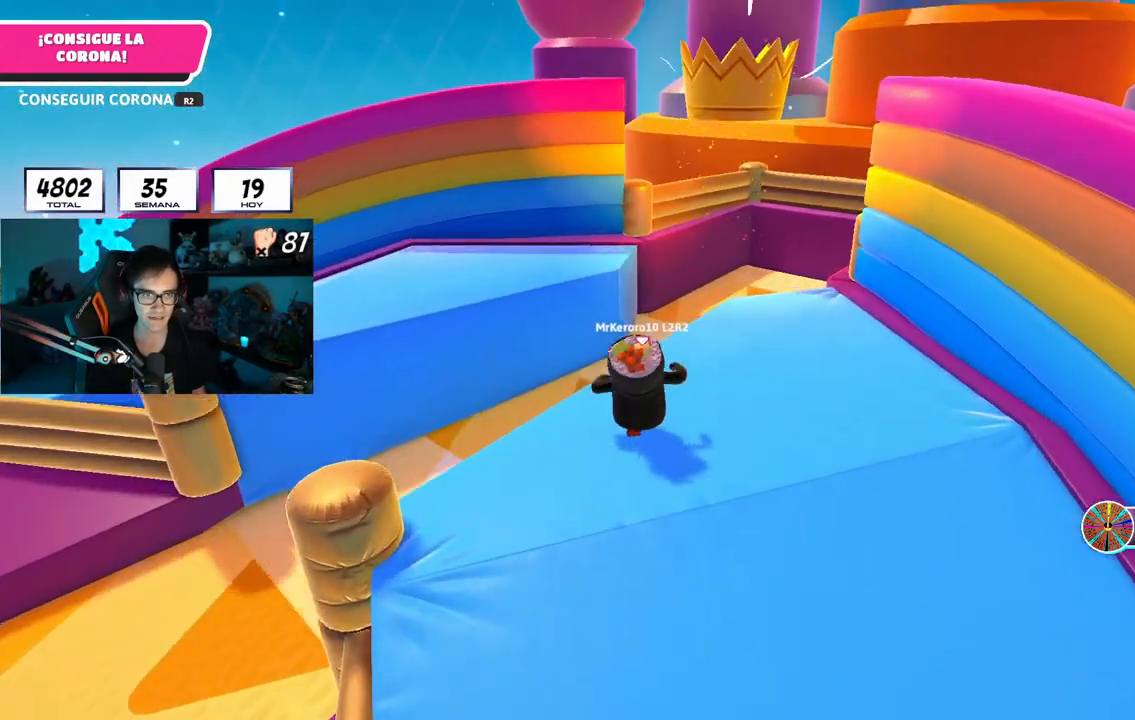
{"buttons": [], "left_stick": "up", "right_stick": "center", "events": [[50, "right_stick", "center"], [300, "CROSS", "down"], [500, "CROSS", "up"]]}
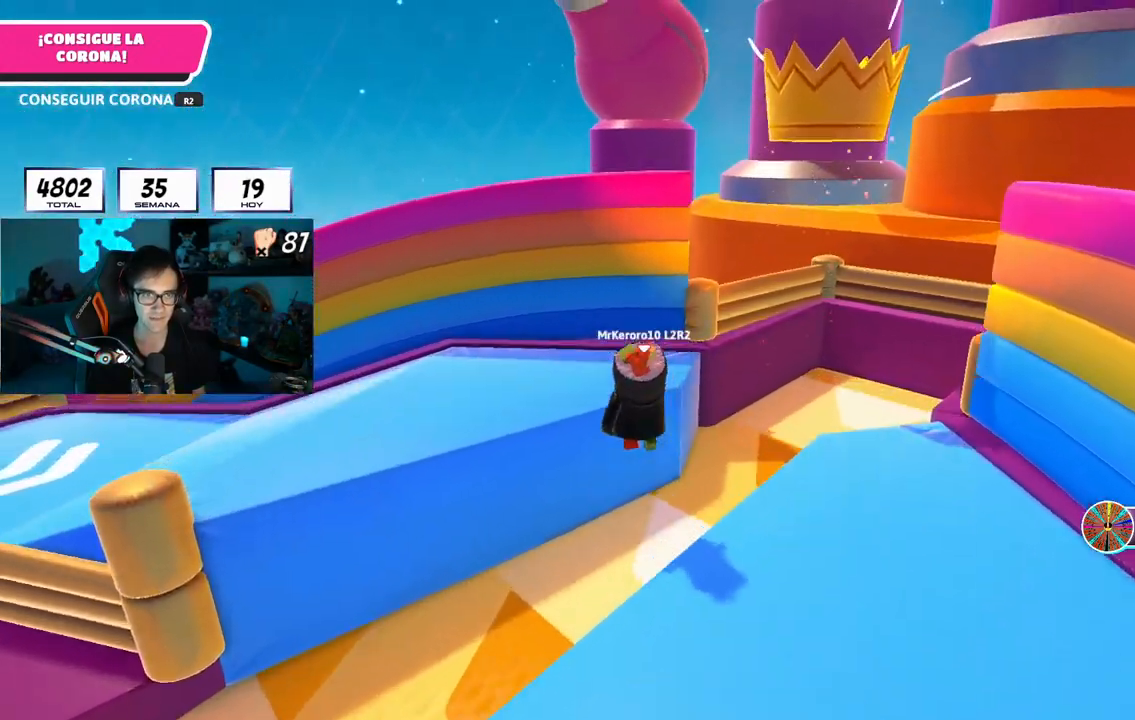
{"buttons": [], "left_stick": "up-right", "right_stick": "right", "events": [[134, "SQUARE", "down"], [251, "SQUARE", "up"], [401, "right_stick", "right"], [451, "left_stick", "up-right"]]}
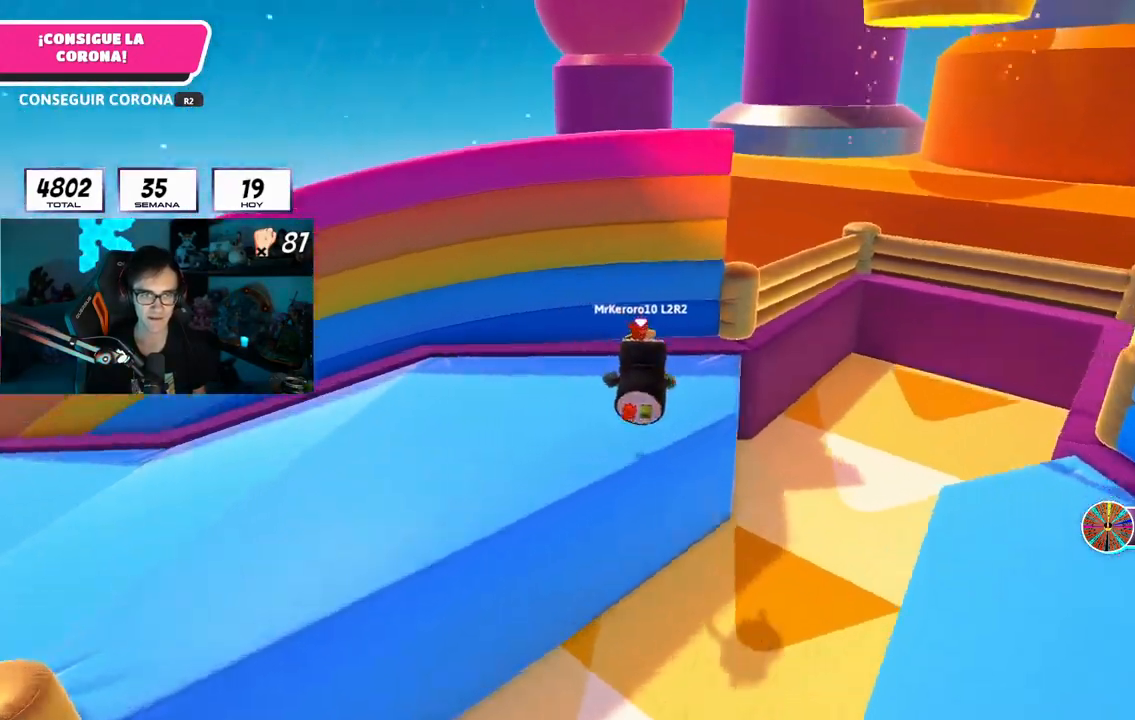
{"buttons": [], "left_stick": "up-left", "right_stick": "up", "events": [[284, "right_stick", "center"], [317, "left_stick", "center"], [417, "left_stick", "up-left"], [500, "right_stick", "up"]]}
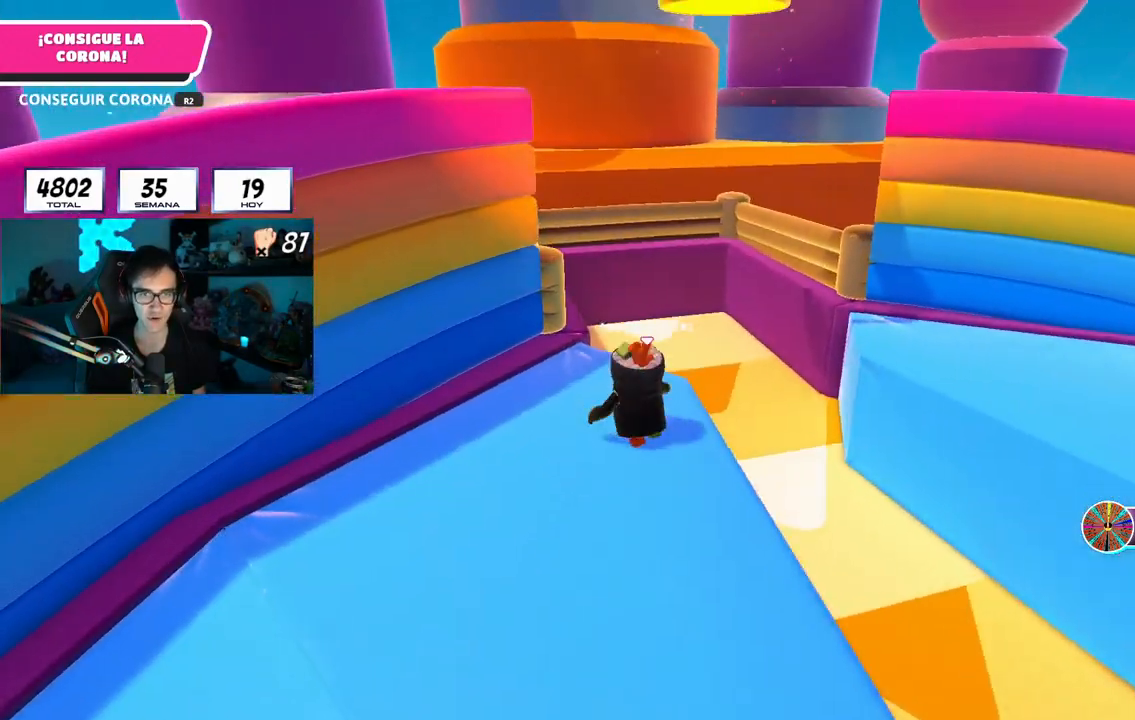
{"buttons": [], "left_stick": "up", "right_stick": "center", "events": [[34, "left_stick", "up-right"], [84, "left_stick", "center"], [151, "left_stick", "up-left"], [234, "left_stick", "center"], [267, "right_stick", "center"], [284, "left_stick", "up"]]}
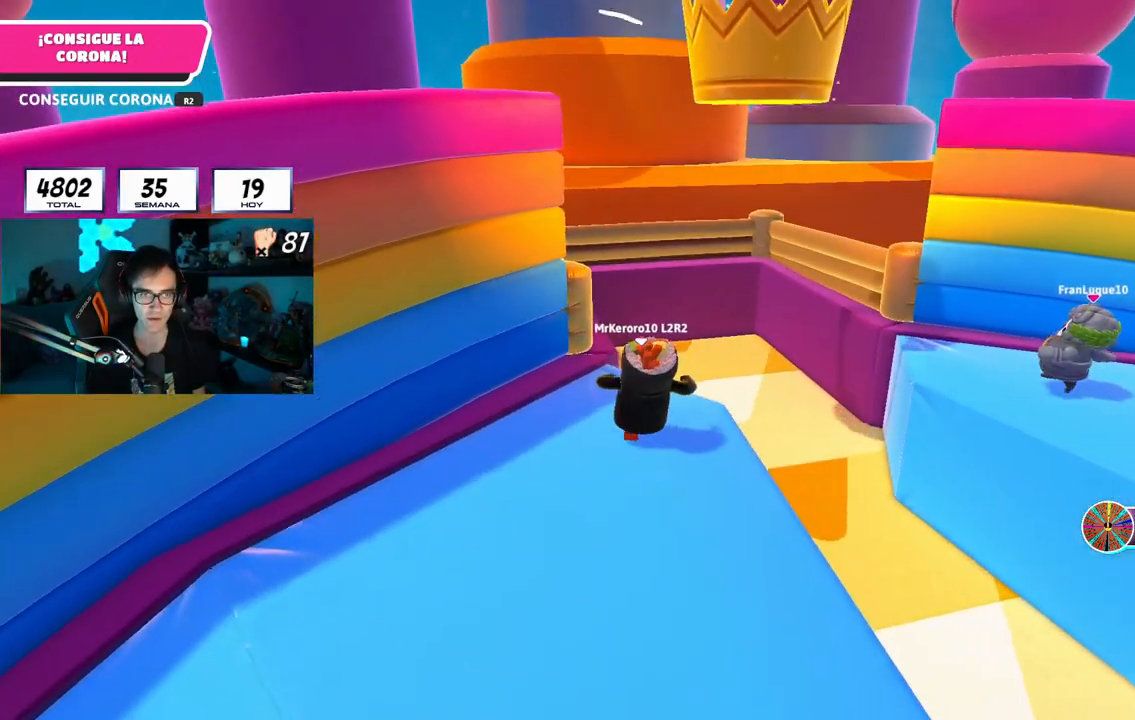
{"buttons": [], "left_stick": "up-right", "right_stick": "center", "events": [[33, "left_stick", "up-right"], [300, "CROSS", "down"], [434, "CROSS", "up"]]}
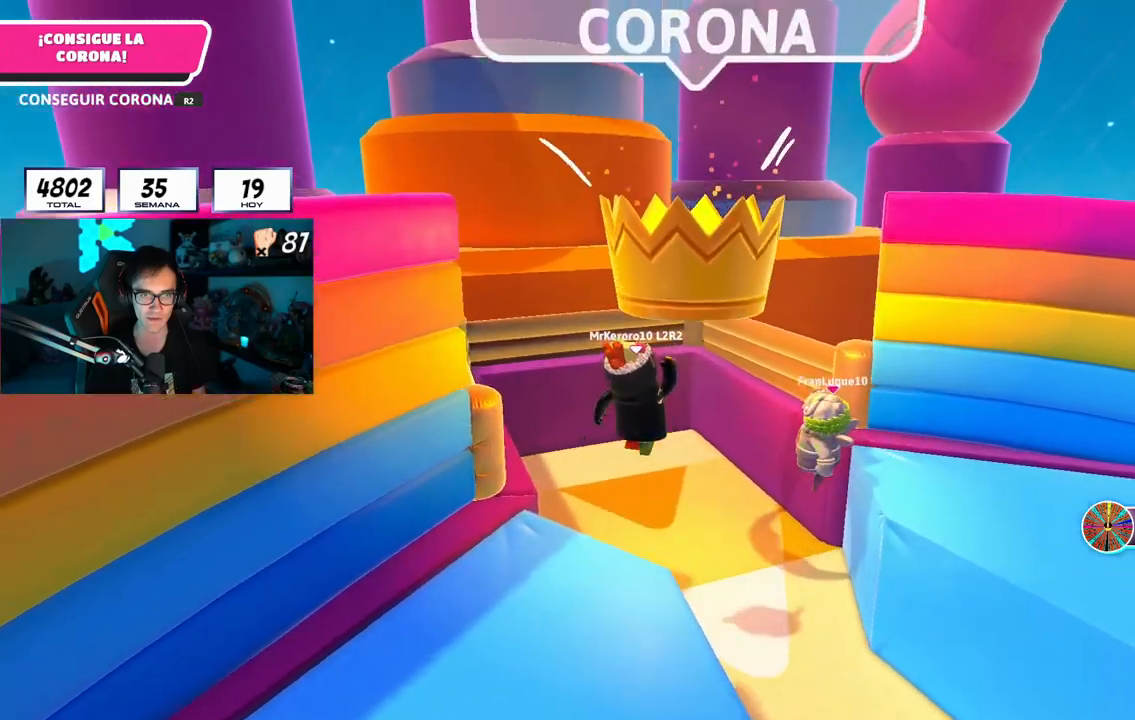
{"buttons": ["R2"], "left_stick": "up-right", "right_stick": "center", "events": [[34, "R2", "down"], [51, "right_stick", "up"], [284, "right_stick", "center"]]}
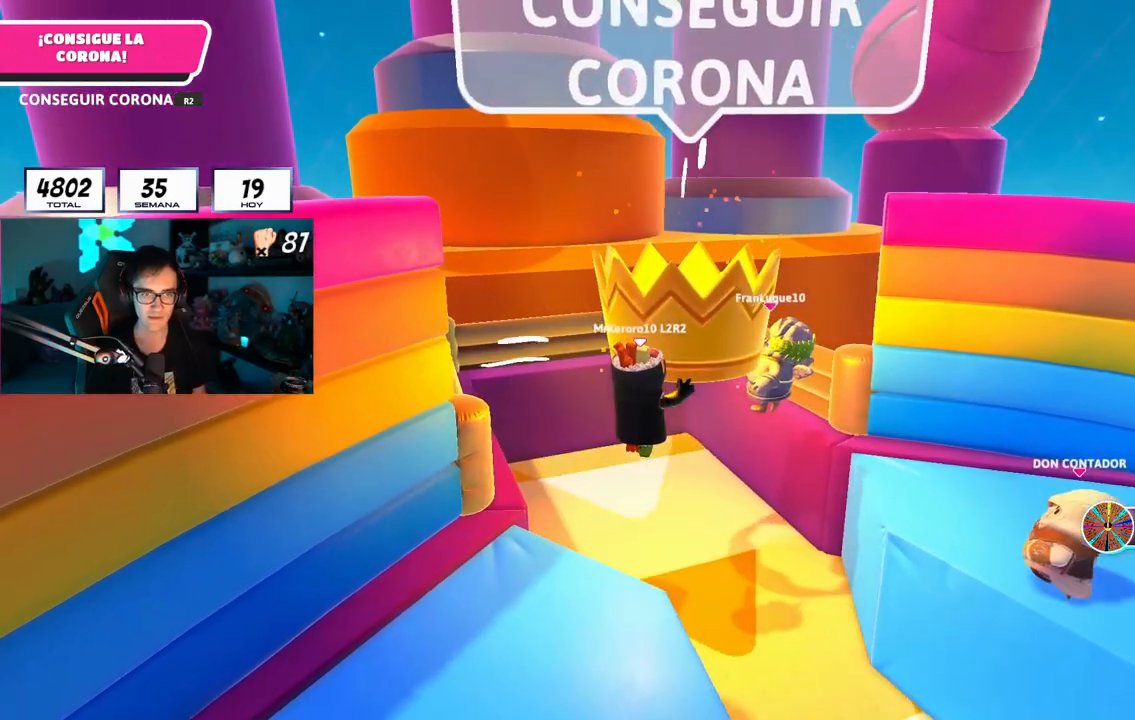
{"buttons": ["R2"], "left_stick": "up-right", "right_stick": "left", "events": [[250, "right_stick", "up-left"], [334, "right_stick", "center"], [450, "right_stick", "left"]]}
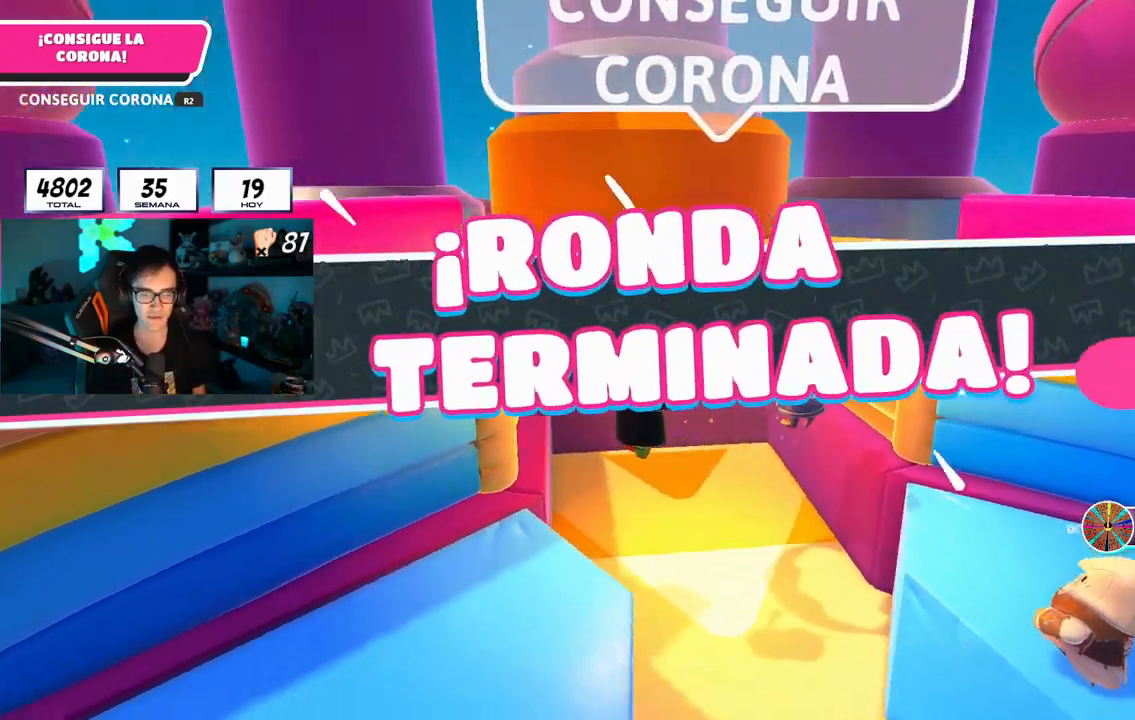
{"buttons": ["R2"], "left_stick": "up-right", "right_stick": "center", "events": [[101, "right_stick", "center"], [201, "right_stick", "up-left"], [334, "right_stick", "center"]]}
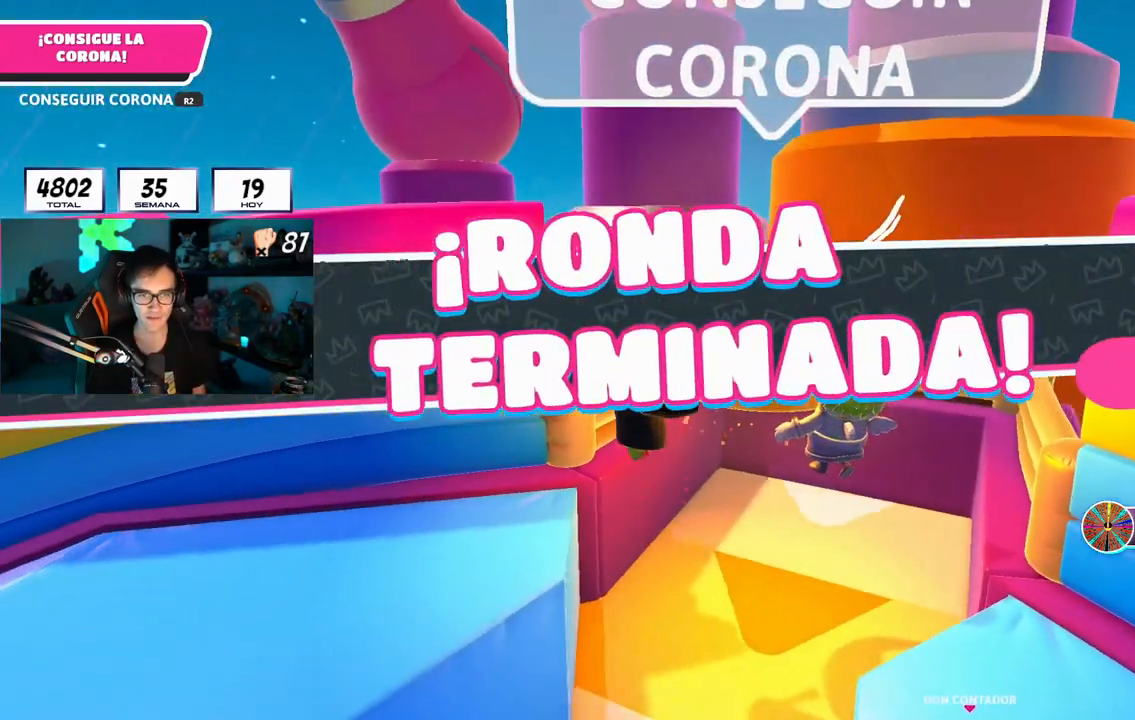
{"buttons": ["R2"], "left_stick": "up-right", "right_stick": "right", "events": [[334, "right_stick", "right"]]}
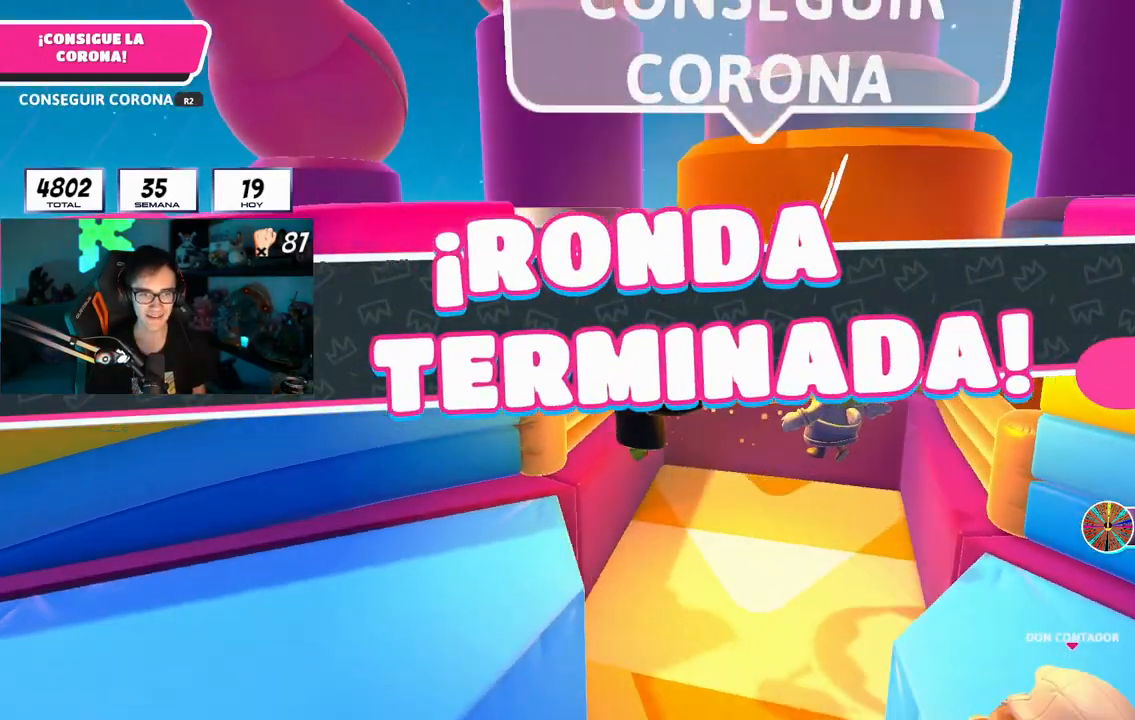
{"buttons": ["R2"], "left_stick": "up-right", "right_stick": "center", "events": [[34, "right_stick", "down-right"], [217, "right_stick", "center"]]}
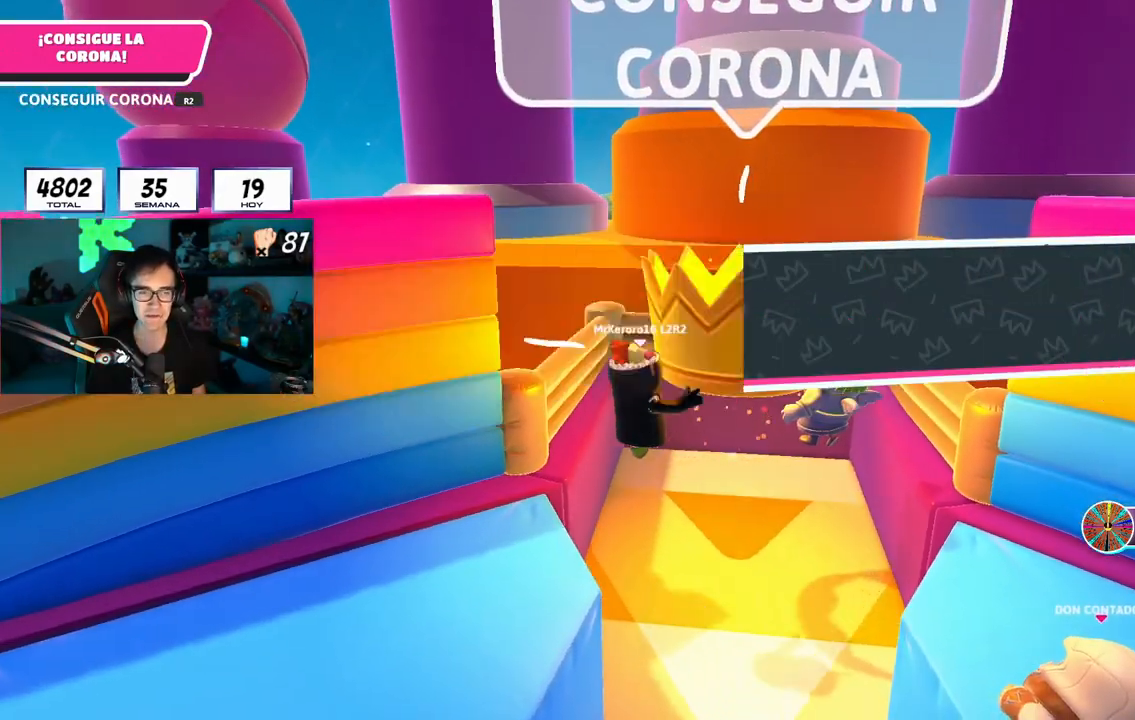
{"buttons": ["R2"], "left_stick": "up-right", "right_stick": "center", "events": [[50, "right_stick", "right"], [100, "right_stick", "center"]]}
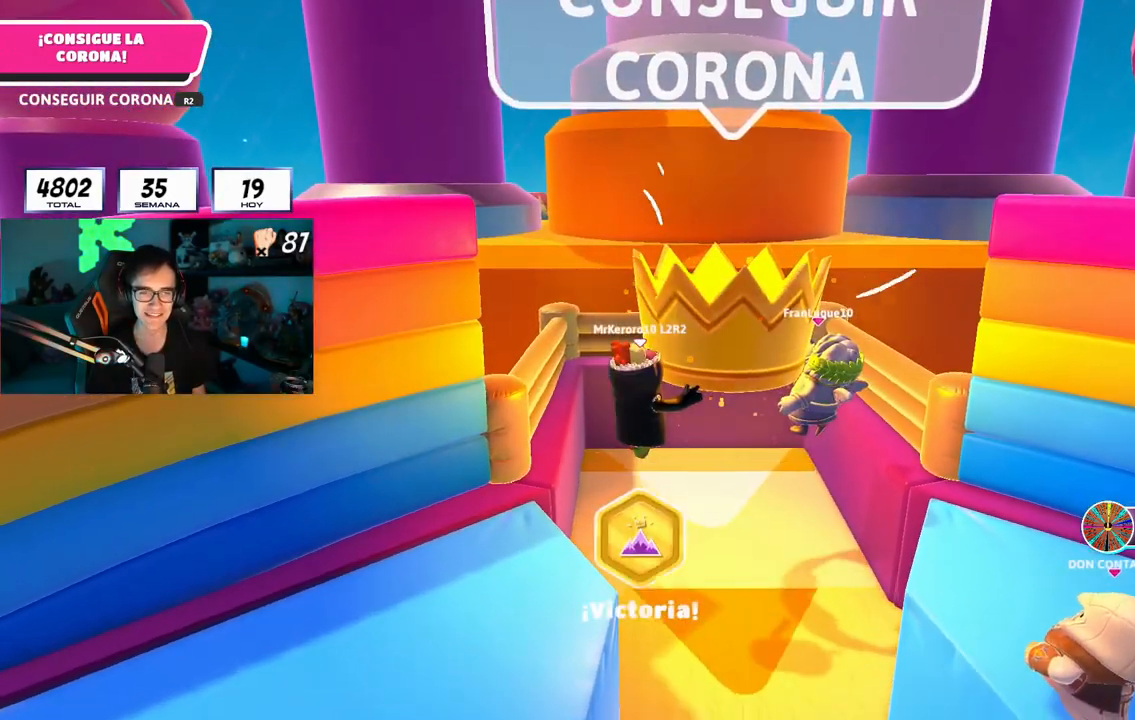
{"buttons": ["R2"], "left_stick": "up-right", "right_stick": "center", "events": []}
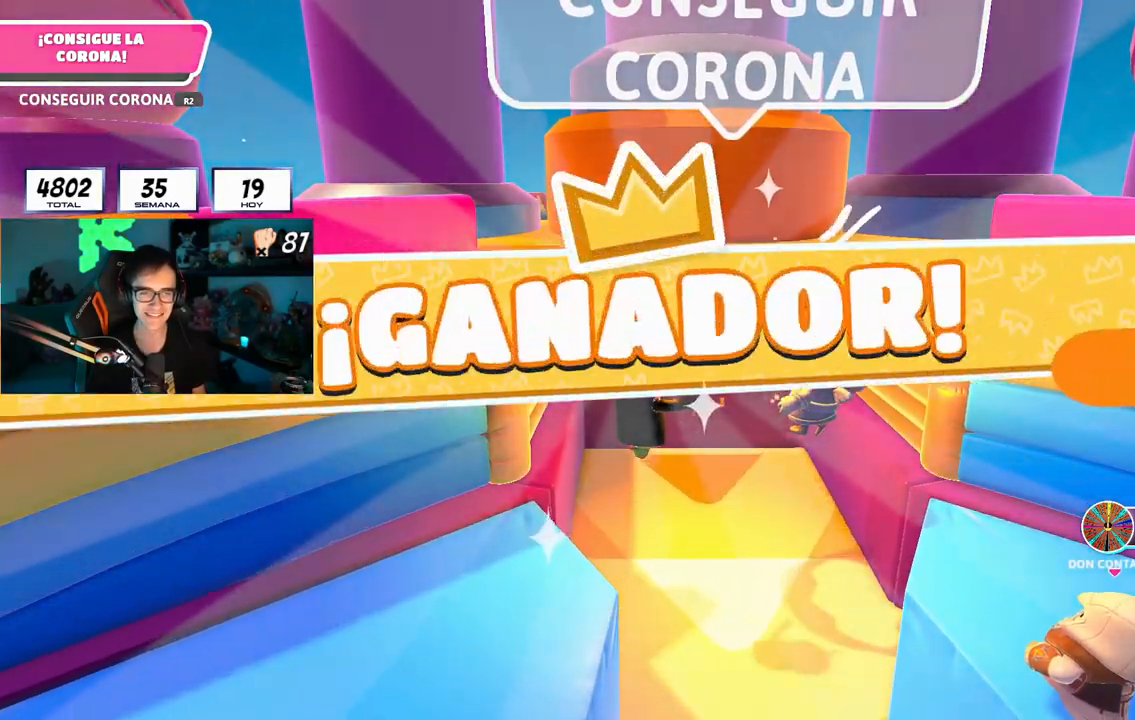
{"buttons": [], "left_stick": "center", "right_stick": "center", "events": [[217, "R2", "up"], [450, "left_stick", "center"]]}